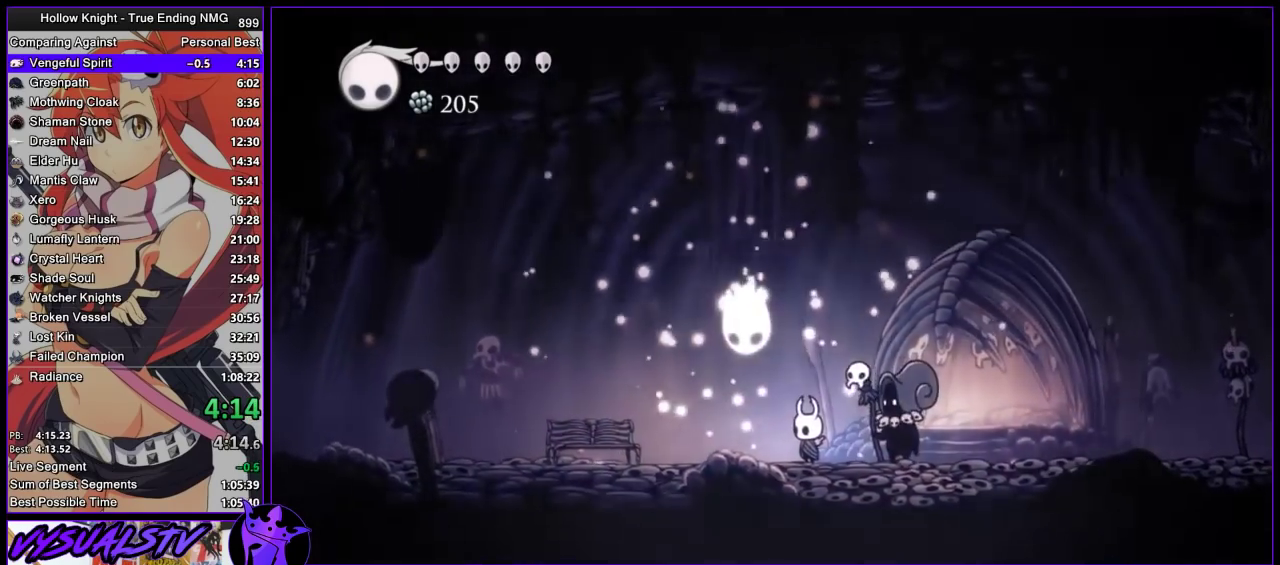
Gameplay with a controller (PlayStation layout); each line is a JSON object with the inputs held at the frame after it. "events" lists button and stick changes between this image and that frame as [ms after this image, input, new state], when the widget could be followed in between. Not read: L3 R3.
{"buttons": ["CROSS"], "left_stick": "left", "right_stick": "center", "events": [[300, "CROSS", "down"], [300, "left_stick", "left"]]}
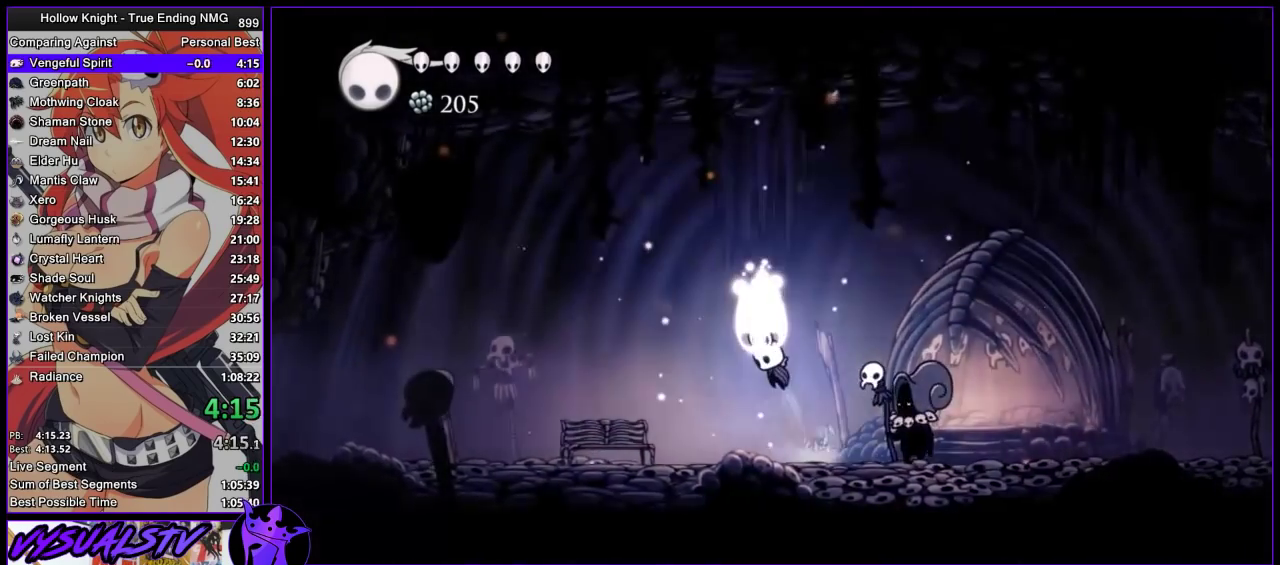
{"buttons": ["CROSS"], "left_stick": "center", "right_stick": "center", "events": [[233, "CROSS", "up"], [300, "left_stick", "center"], [333, "CROSS", "down"], [433, "CROSS", "up"], [467, "CROSS", "down"]]}
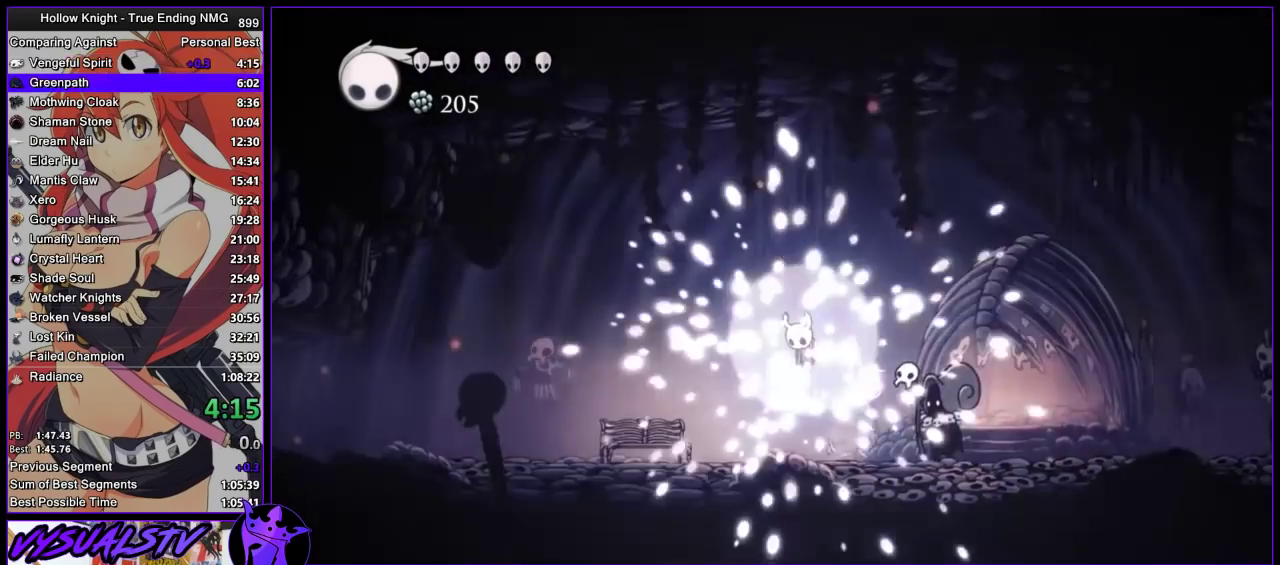
{"buttons": [], "left_stick": "center", "right_stick": "center", "events": [[67, "CROSS", "up"], [167, "CROSS", "down"], [200, "CROSS", "up"], [300, "CROSS", "down"], [333, "CROSS", "up"], [400, "CROSS", "down"], [500, "CROSS", "up"]]}
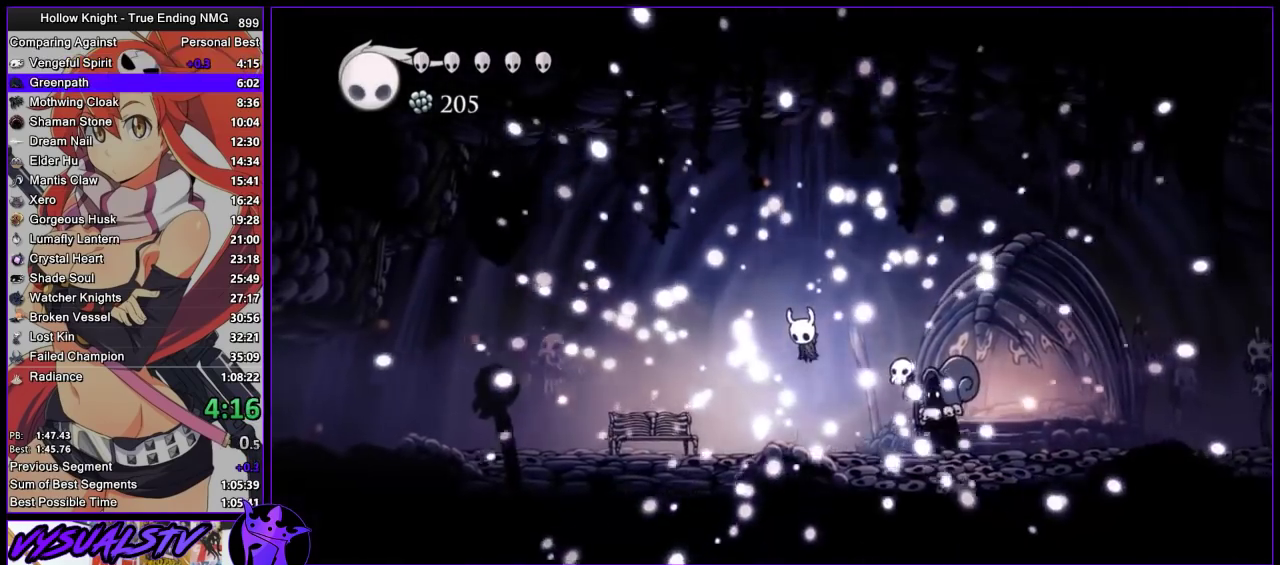
{"buttons": [], "left_stick": "center", "right_stick": "center", "events": [[100, "CROSS", "down"], [133, "CROSS", "up"], [233, "CROSS", "down"], [267, "CROSS", "up"], [467, "CROSS", "down"], [500, "CROSS", "up"]]}